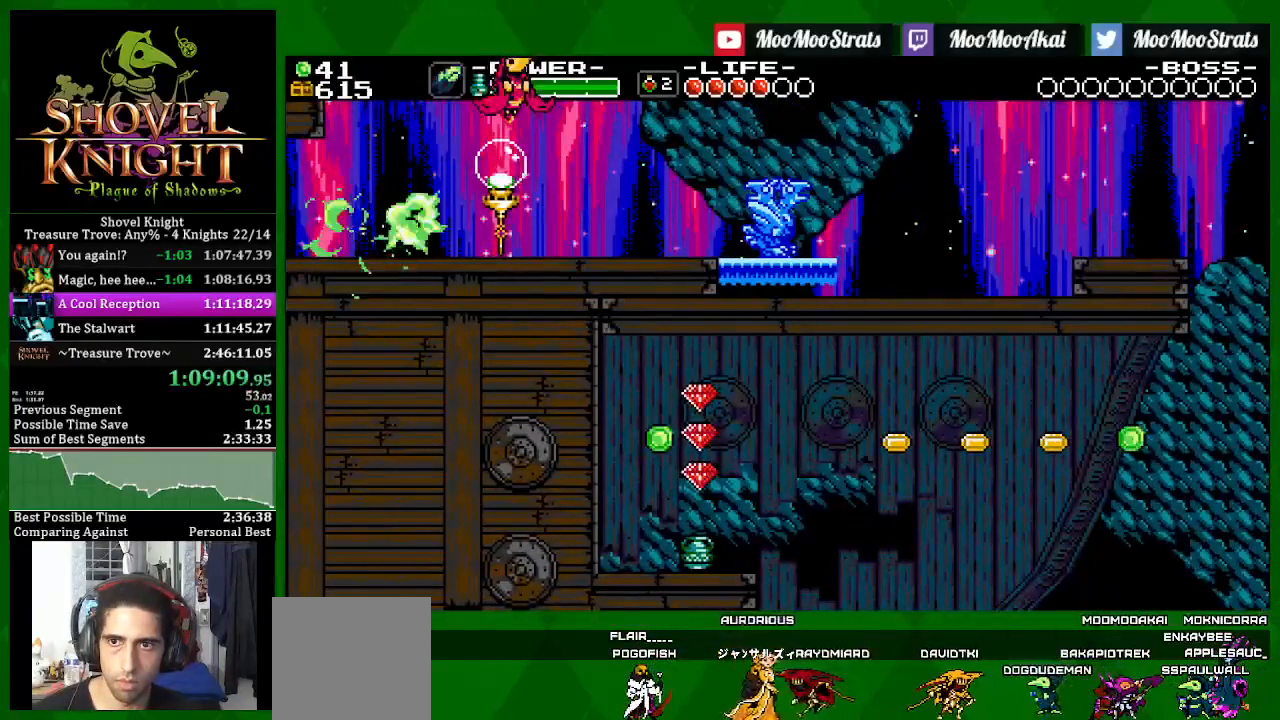
Gameplay with a controller (PlayStation layout); each line is a JSON object with the inputs held at the frame after it. "events" lists button and stick changes between this image and that frame as [ms after this image, input, new state], when the widget could be followed in between. Not read: DPAD_RIGHT.
{"buttons": ["SQUARE"], "left_stick": "center", "right_stick": "center", "events": [[250, "CROSS", "up"]]}
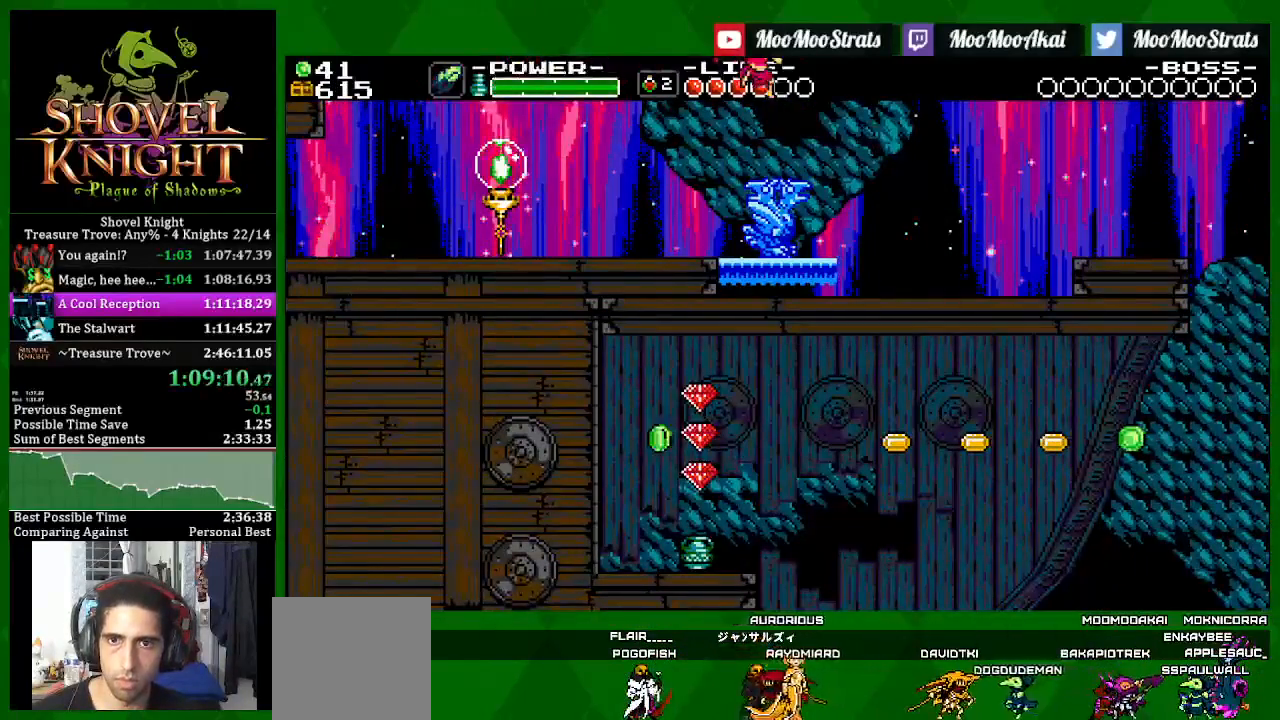
{"buttons": [], "left_stick": "center", "right_stick": "center", "events": [[500, "SQUARE", "up"]]}
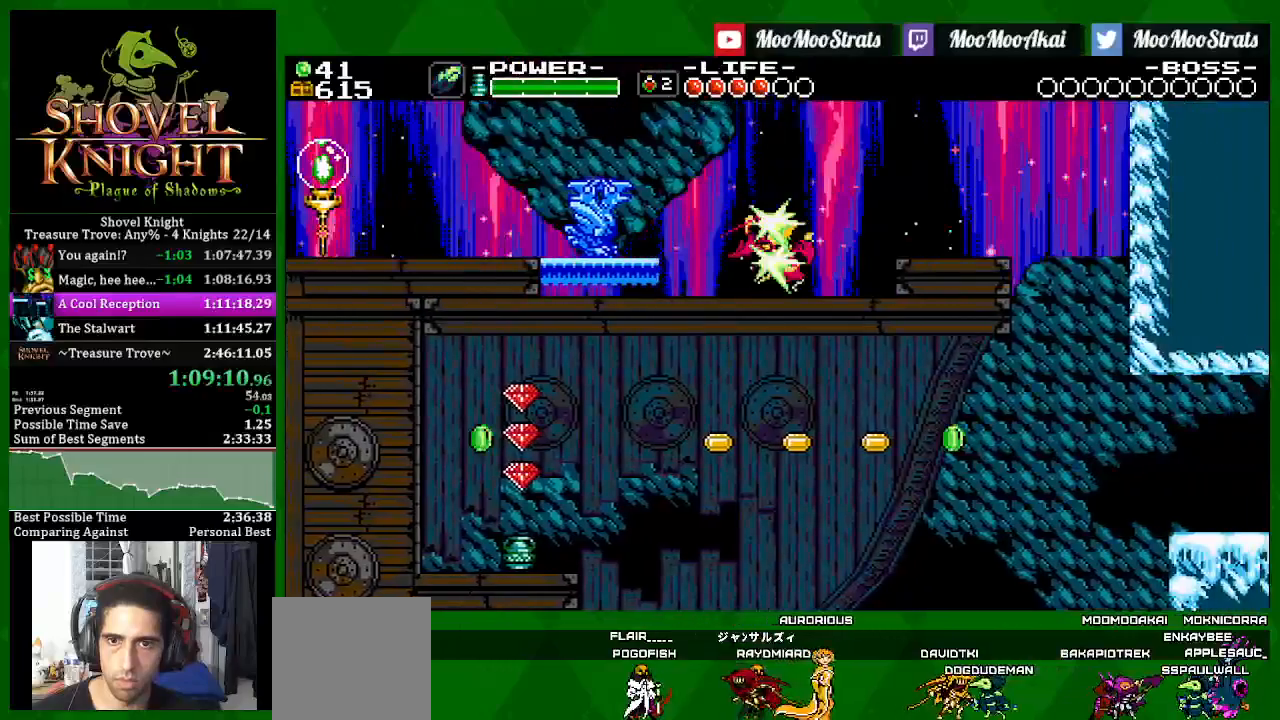
{"buttons": ["SQUARE"], "left_stick": "center", "right_stick": "center", "events": [[33, "SQUARE", "down"]]}
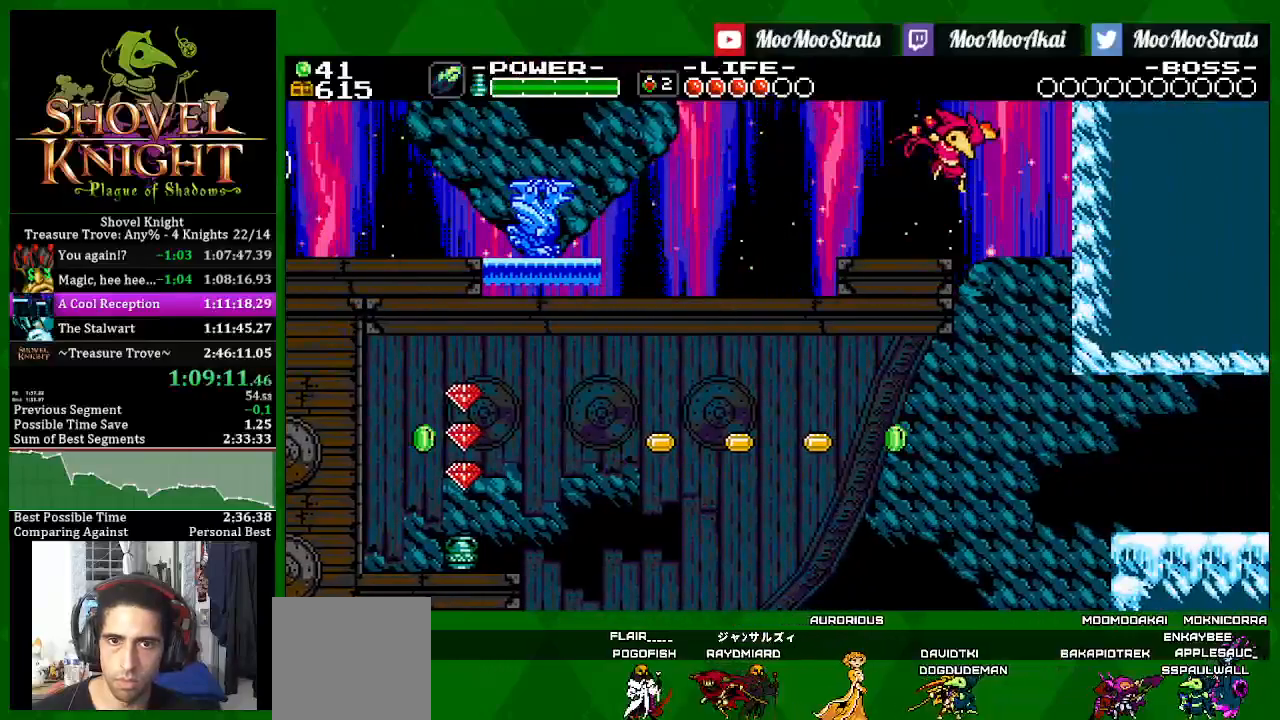
{"buttons": [], "left_stick": "center", "right_stick": "center", "events": [[500, "SQUARE", "up"]]}
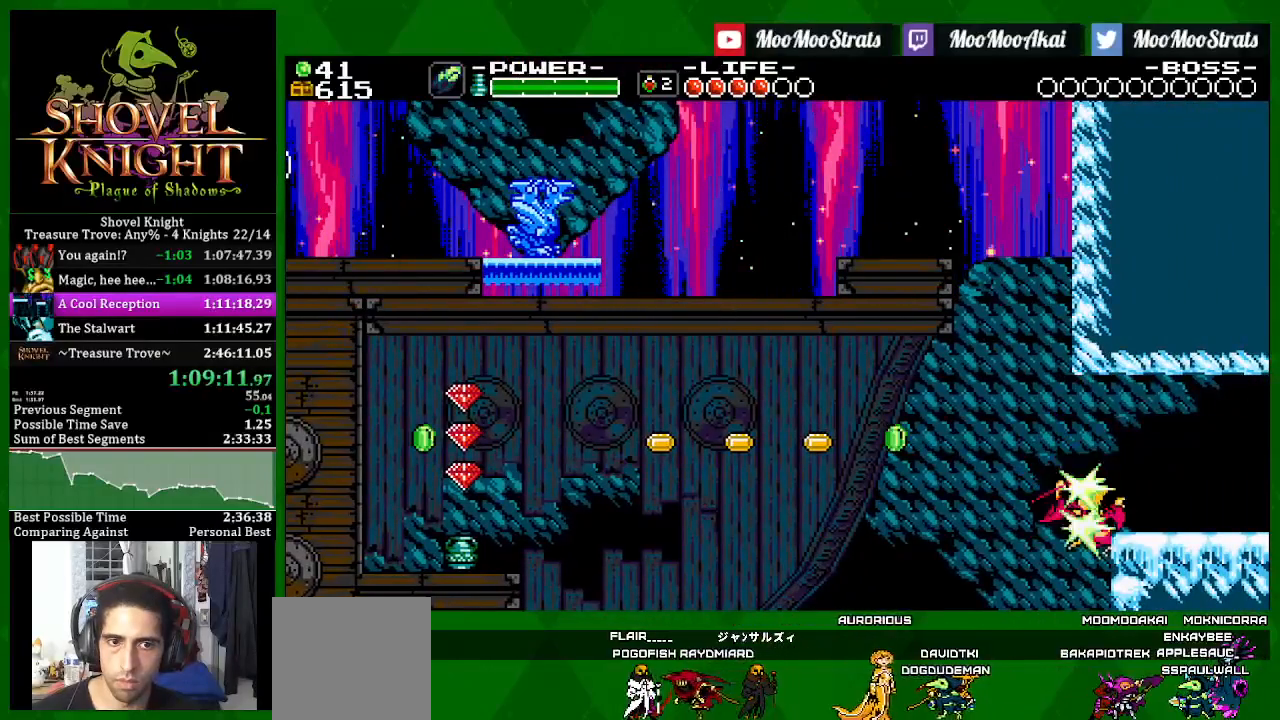
{"buttons": ["CROSS", "SQUARE"], "left_stick": "center", "right_stick": "center", "events": [[17, "SQUARE", "down"], [367, "CROSS", "down"]]}
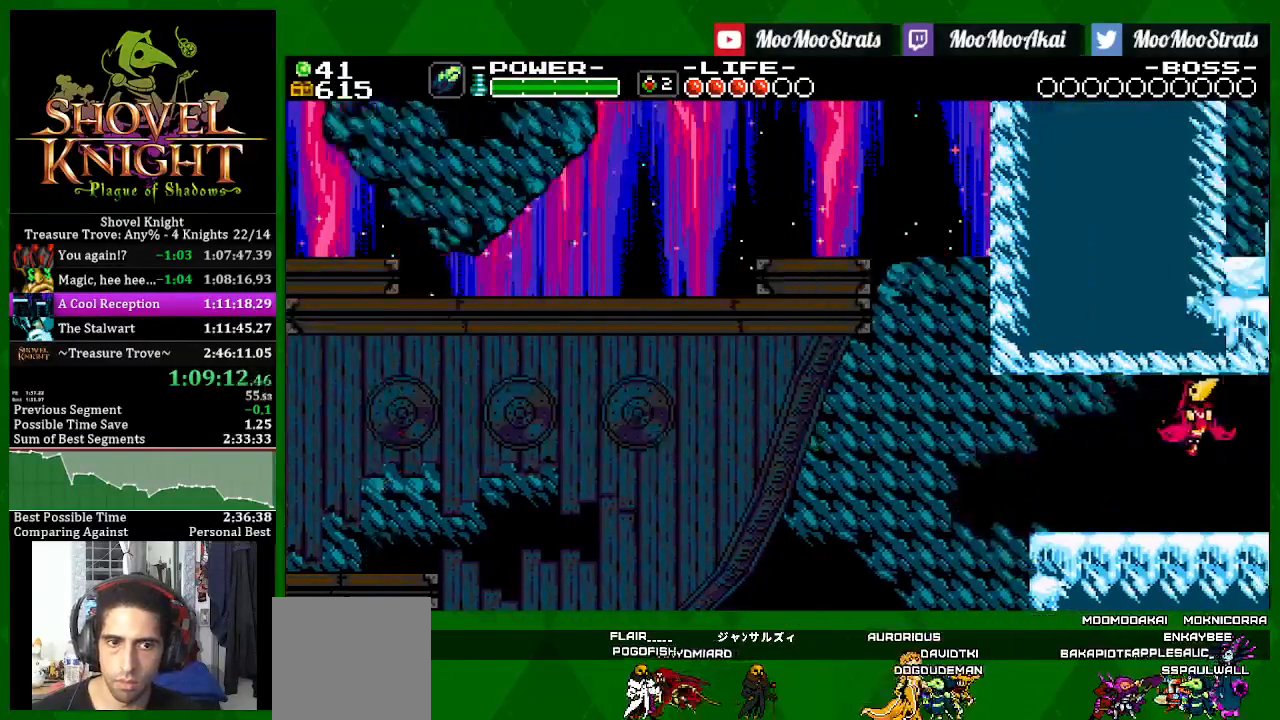
{"buttons": ["SQUARE"], "left_stick": "center", "right_stick": "center", "events": [[67, "CROSS", "up"]]}
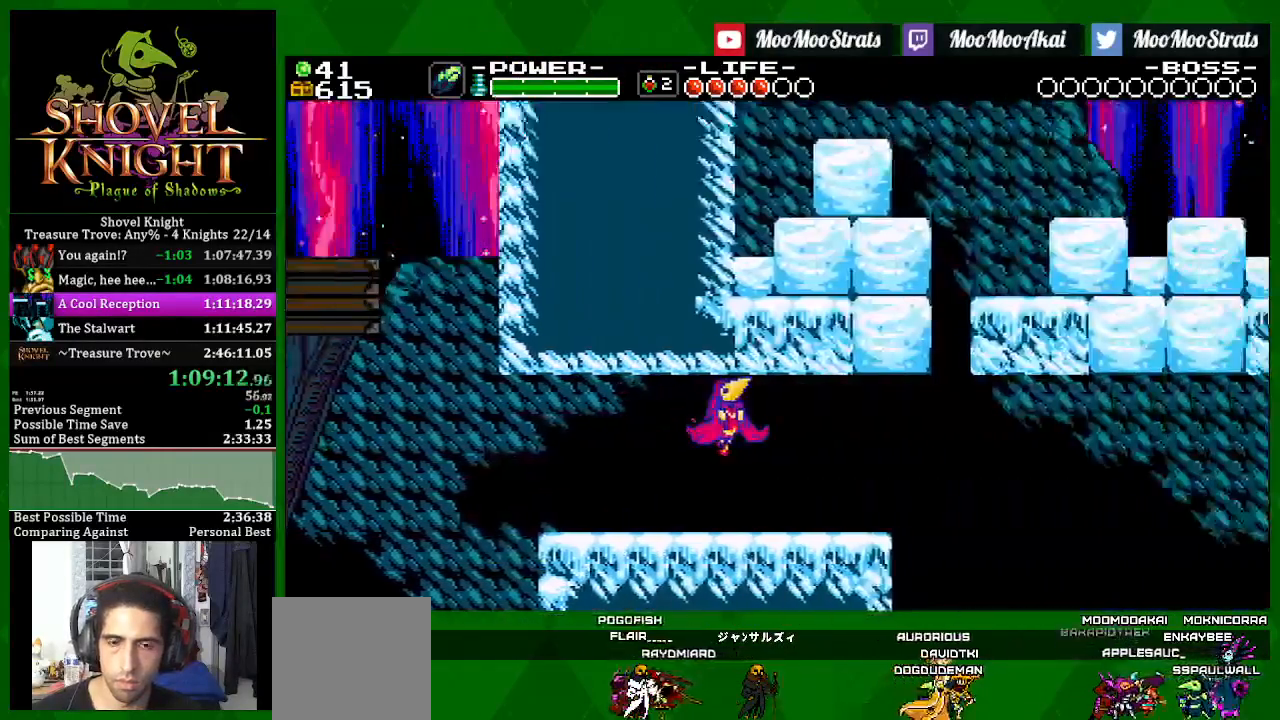
{"buttons": ["SQUARE"], "left_stick": "center", "right_stick": "center", "events": []}
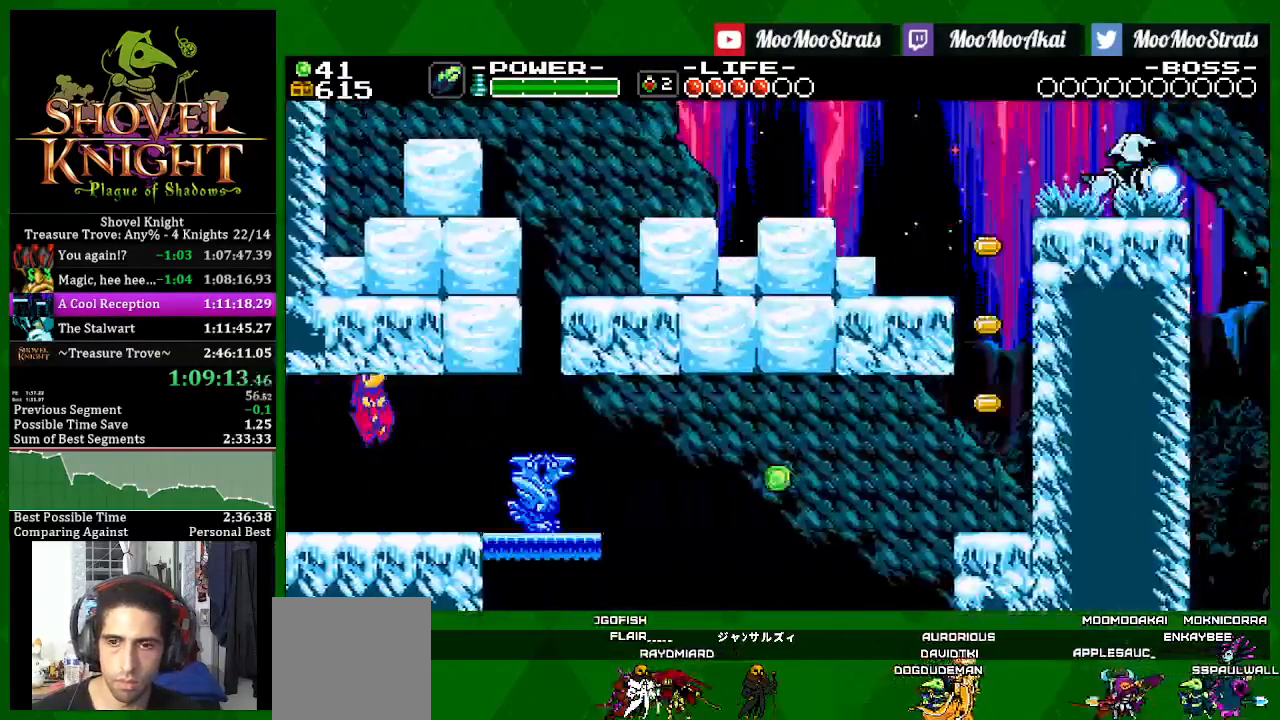
{"buttons": ["CROSS", "SQUARE"], "left_stick": "center", "right_stick": "center", "events": [[417, "CROSS", "down"]]}
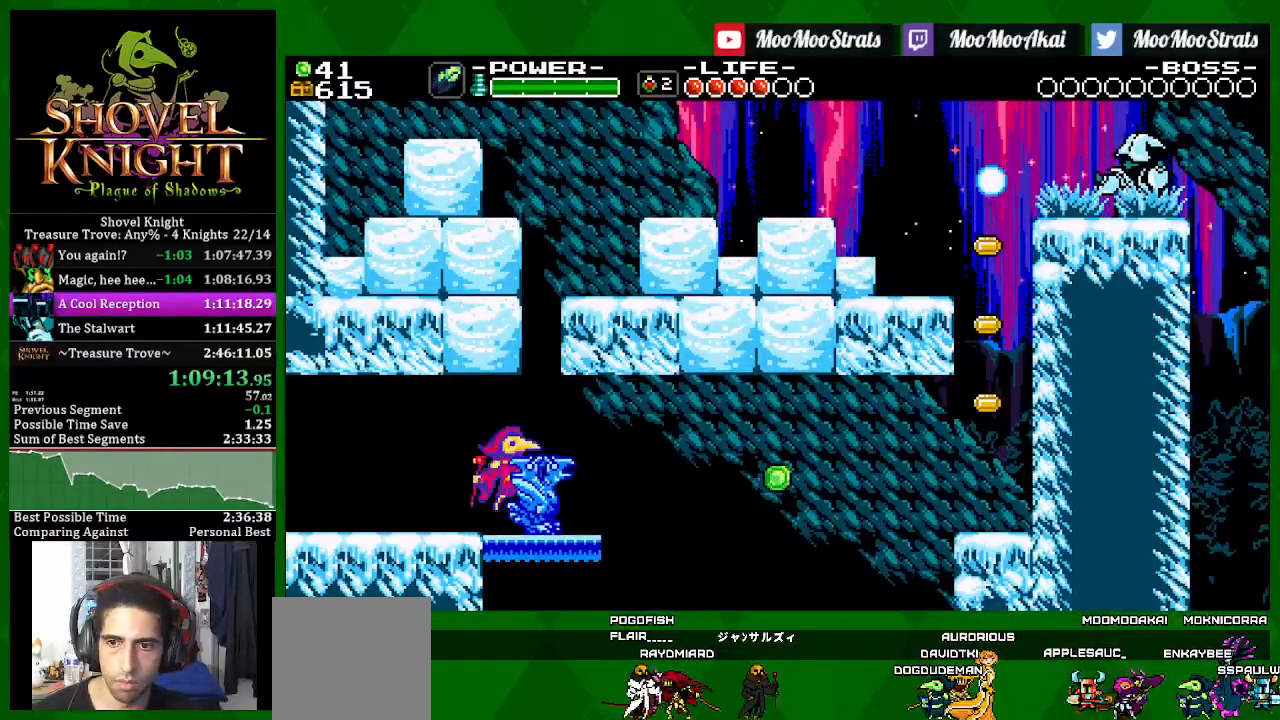
{"buttons": ["SQUARE"], "left_stick": "center", "right_stick": "center", "events": [[467, "CROSS", "up"]]}
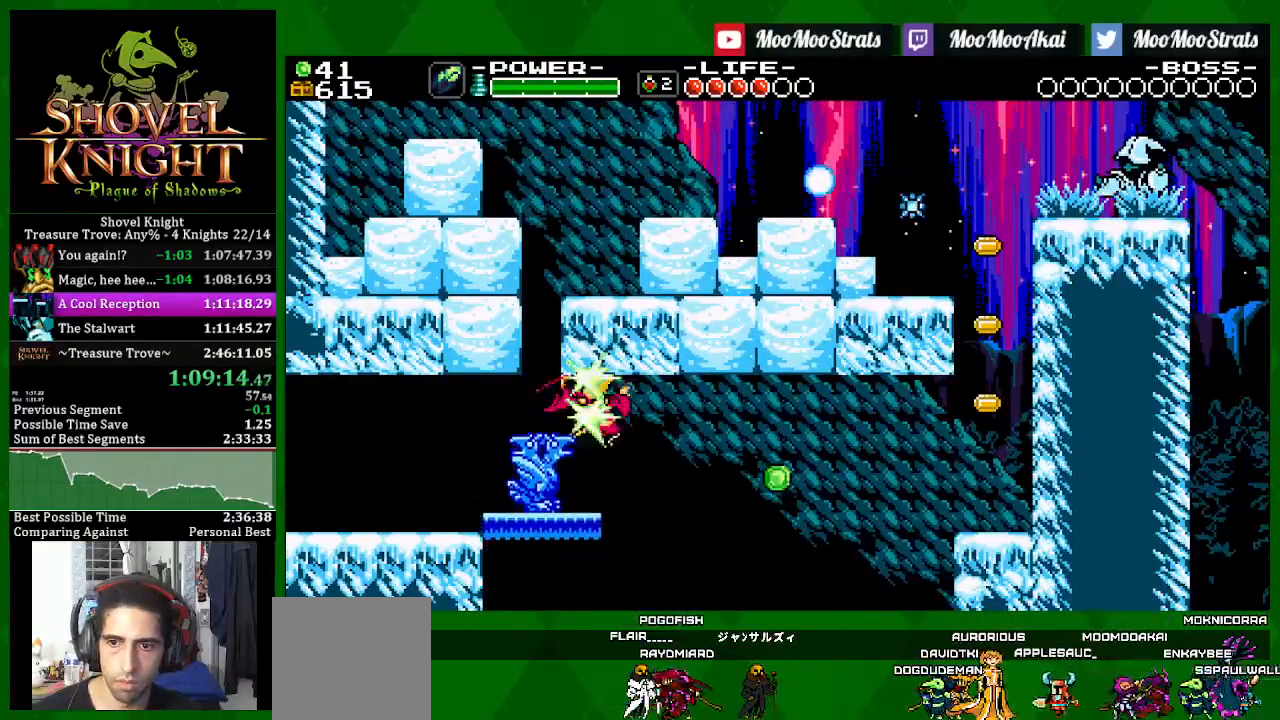
{"buttons": ["SQUARE"], "left_stick": "center", "right_stick": "center", "events": [[250, "CROSS", "down"], [383, "CROSS", "up"]]}
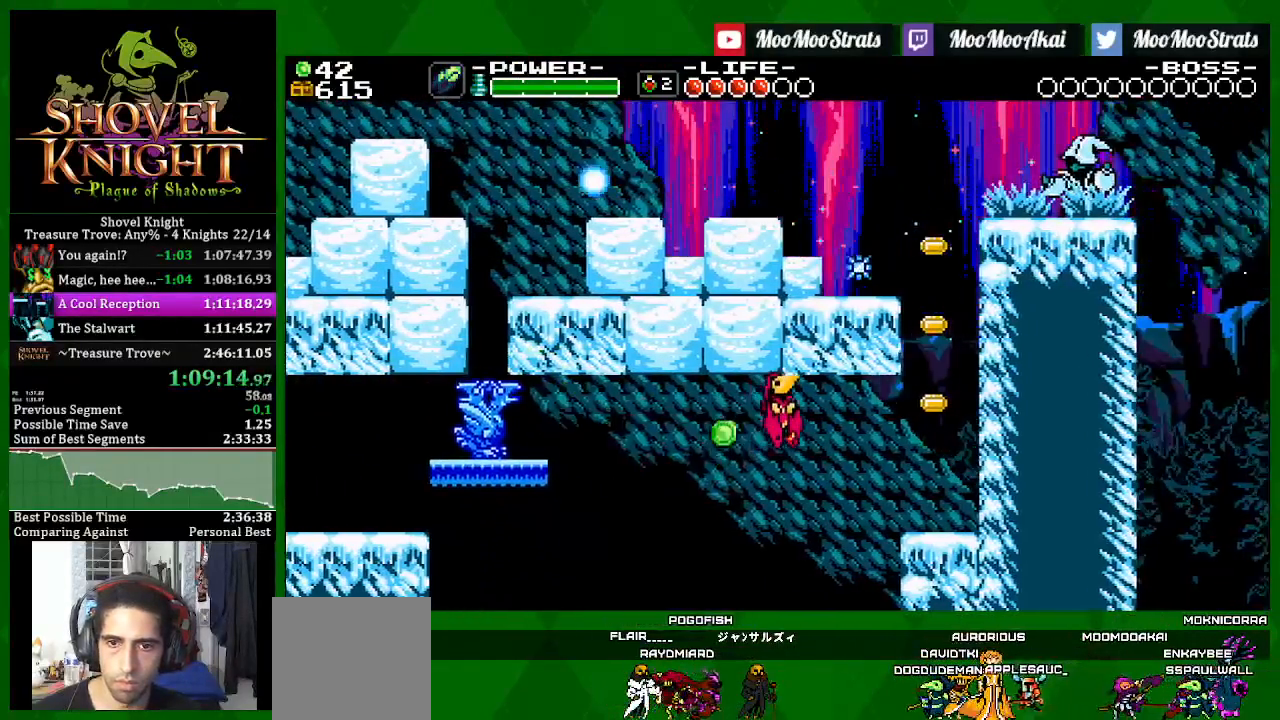
{"buttons": ["CROSS", "SQUARE"], "left_stick": "center", "right_stick": "center", "events": [[417, "CROSS", "down"]]}
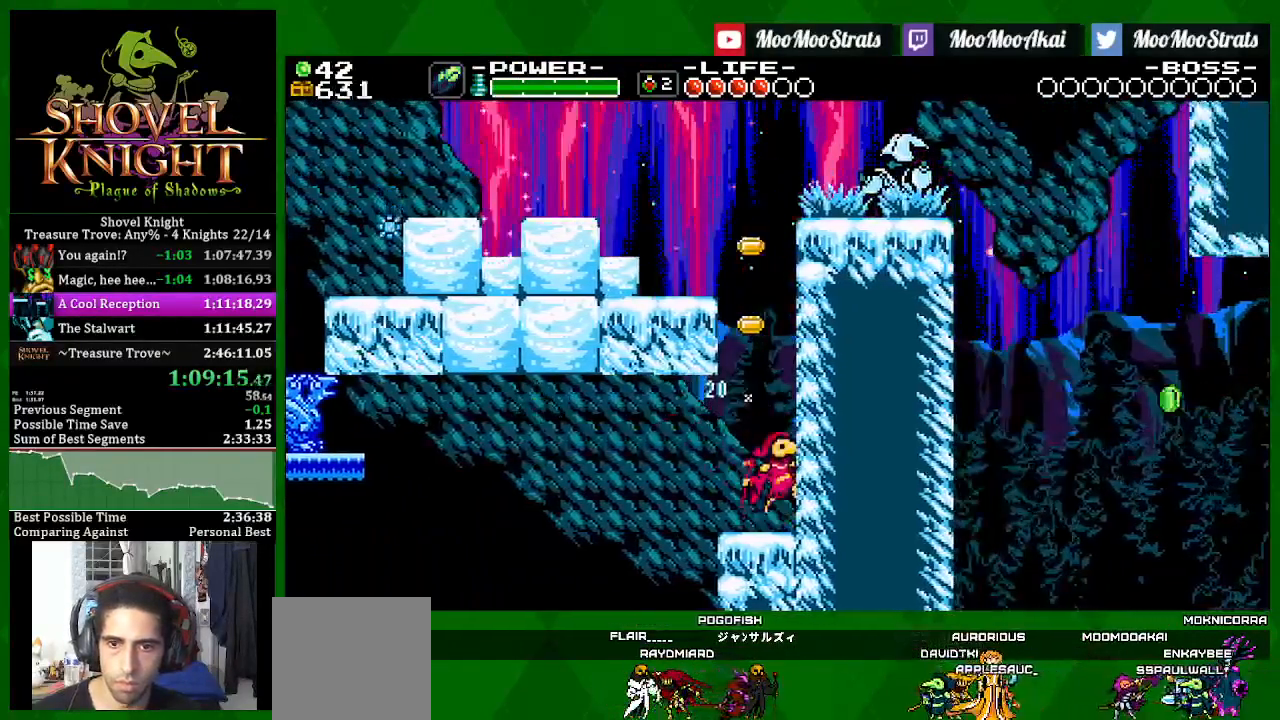
{"buttons": ["CROSS", "SQUARE", "DPAD_LEFT"], "left_stick": "center", "right_stick": "center", "events": [[133, "CROSS", "up"], [417, "CROSS", "down"], [500, "DPAD_LEFT", "down"]]}
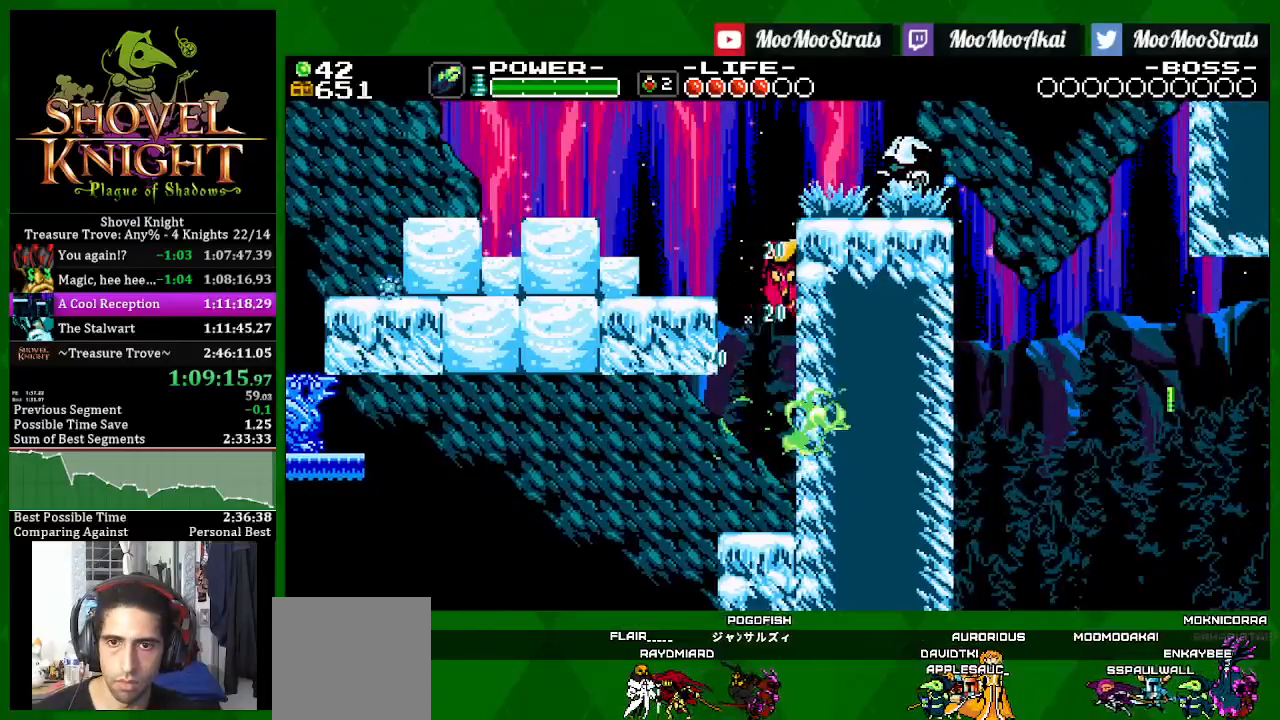
{"buttons": ["CROSS", "SQUARE"], "left_stick": "center", "right_stick": "center", "events": [[500, "DPAD_LEFT", "up"]]}
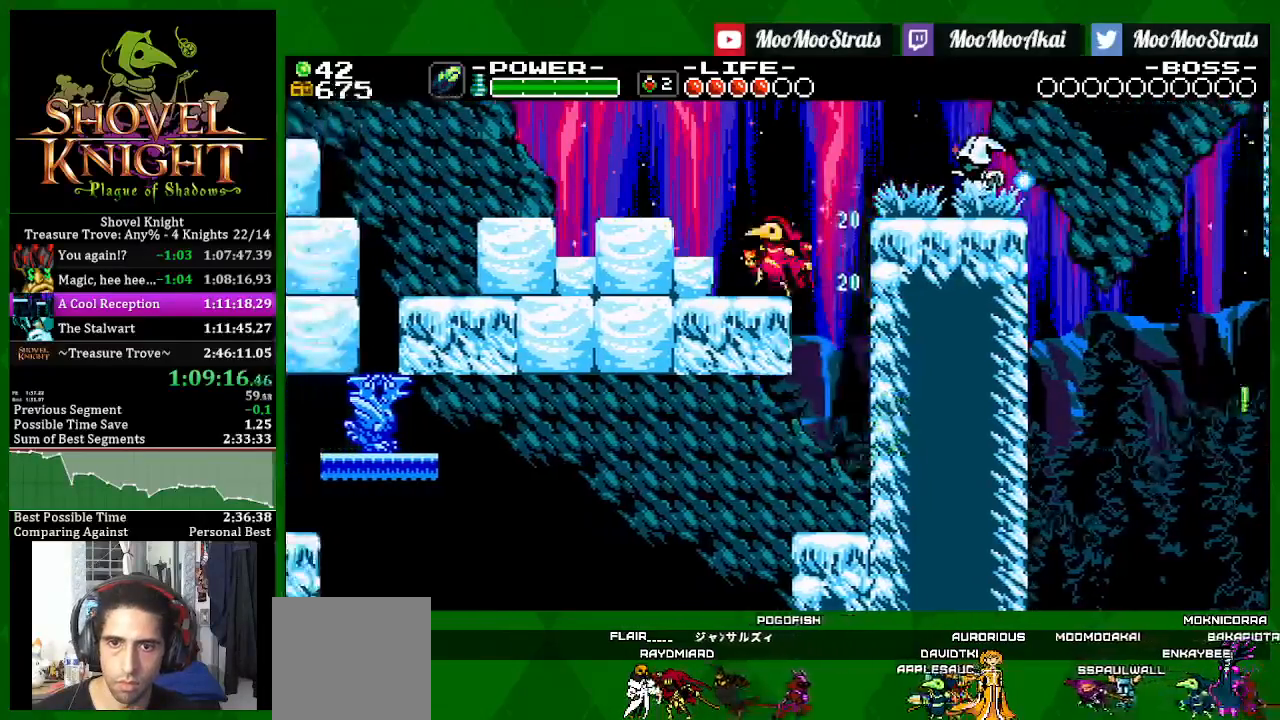
{"buttons": ["CROSS", "SQUARE"], "left_stick": "center", "right_stick": "center"}
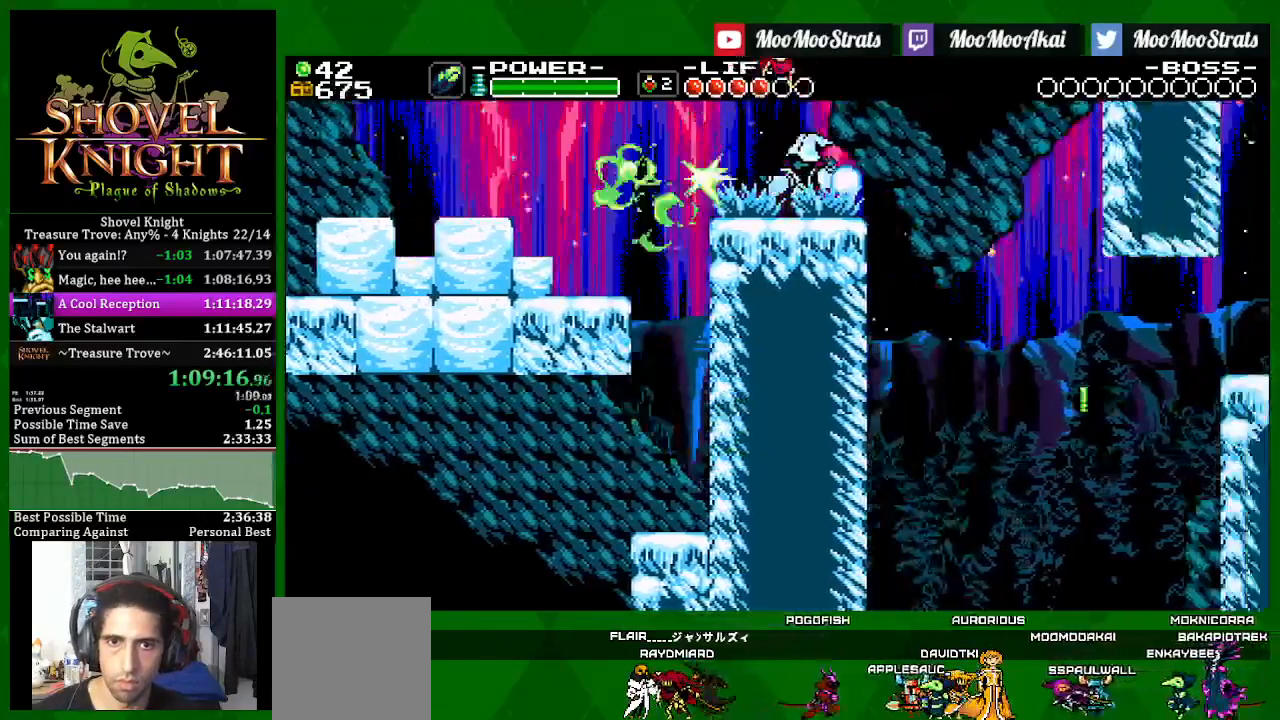
{"buttons": ["CROSS", "SQUARE"], "left_stick": "center", "right_stick": "center", "events": []}
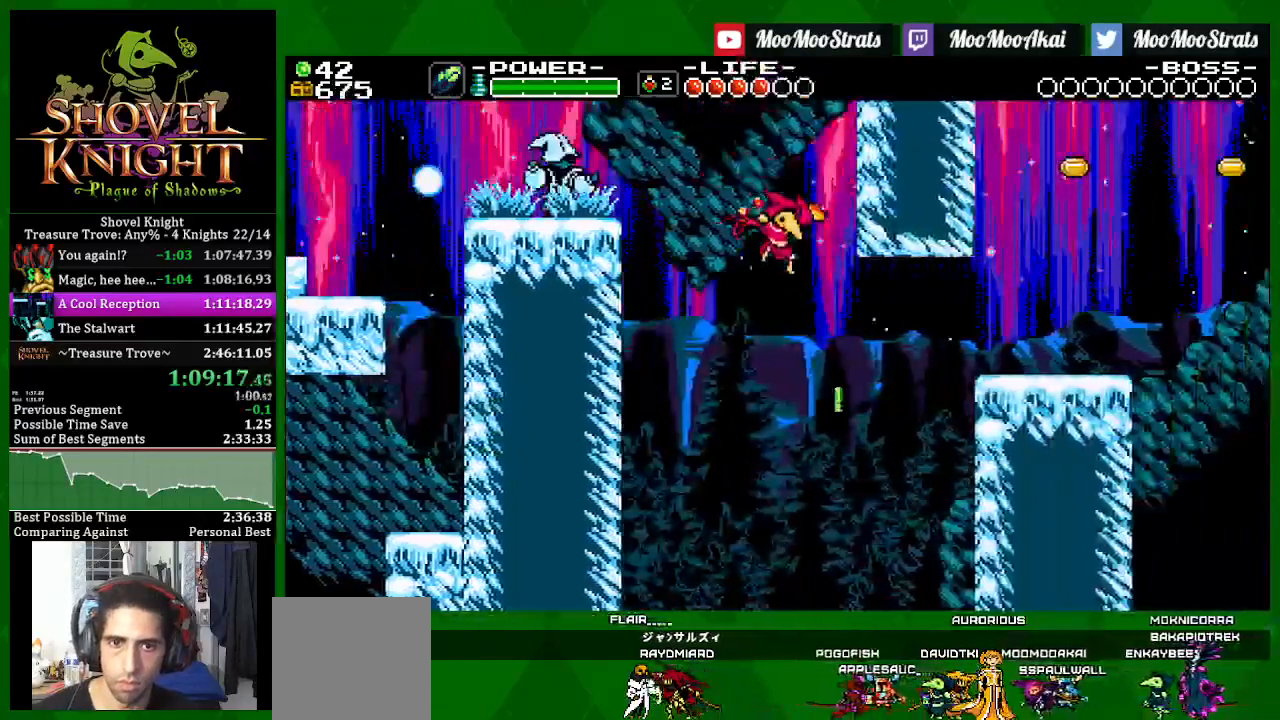
{"buttons": ["SQUARE"], "left_stick": "center", "right_stick": "center", "events": [[500, "CROSS", "up"]]}
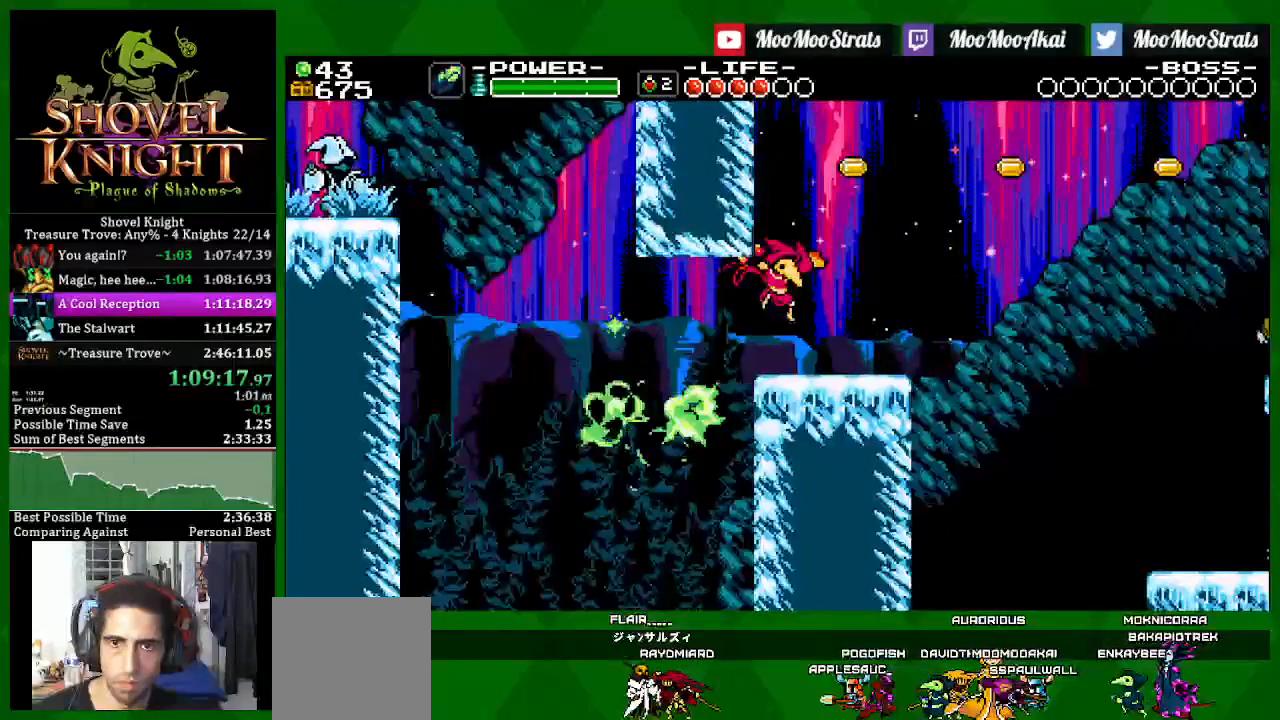
{"buttons": ["SQUARE"], "left_stick": "center", "right_stick": "center", "events": [[133, "CROSS", "down"], [483, "CROSS", "up"]]}
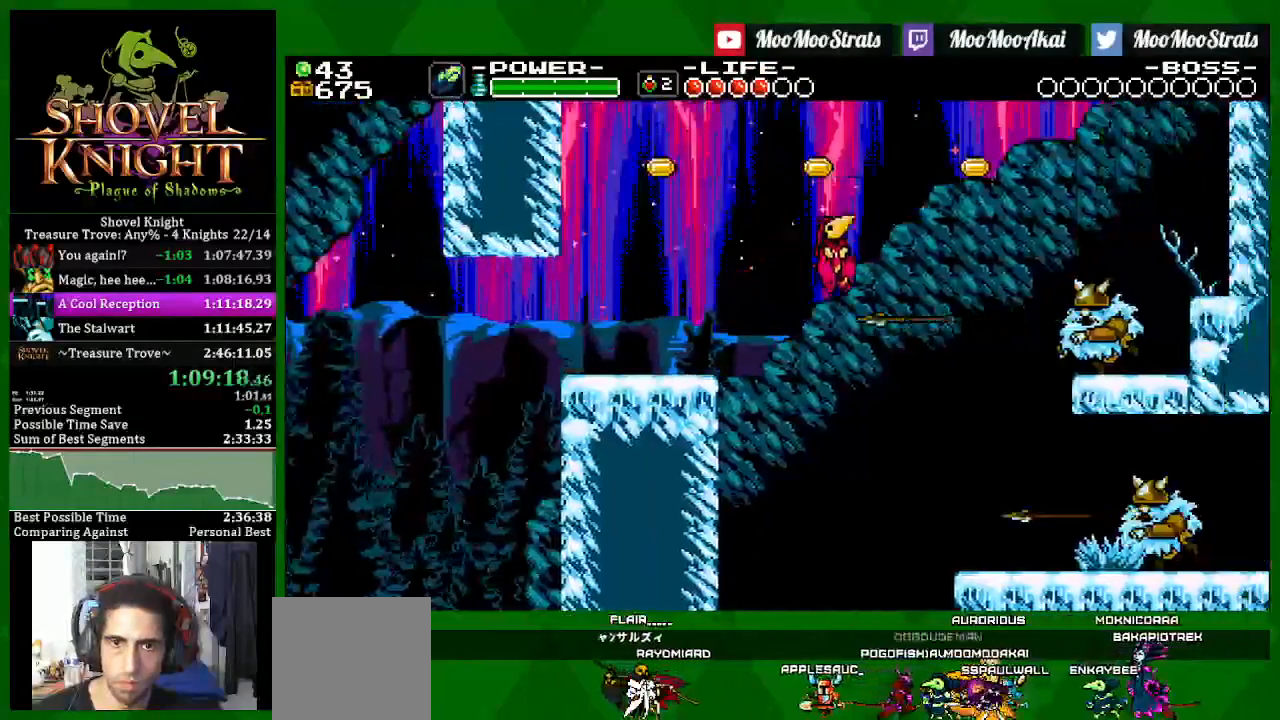
{"buttons": ["SQUARE"], "left_stick": "center", "right_stick": "center", "events": []}
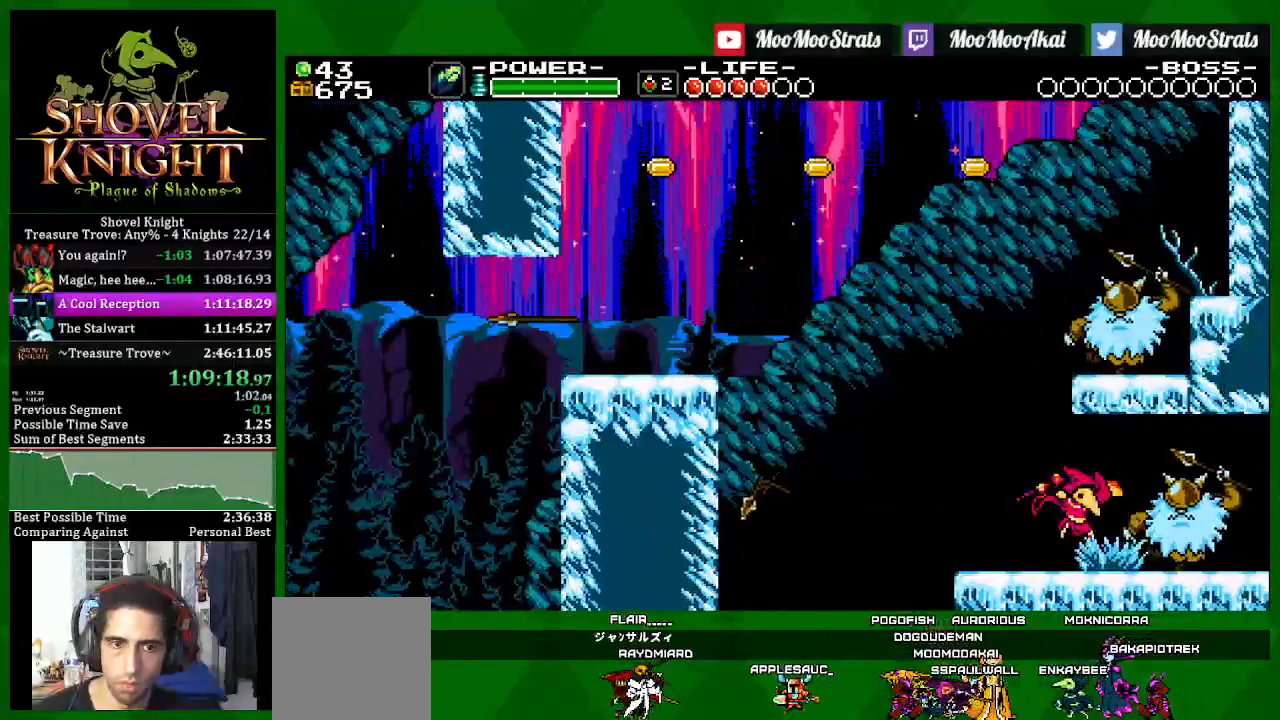
{"buttons": ["SQUARE"], "left_stick": "center", "right_stick": "center", "events": []}
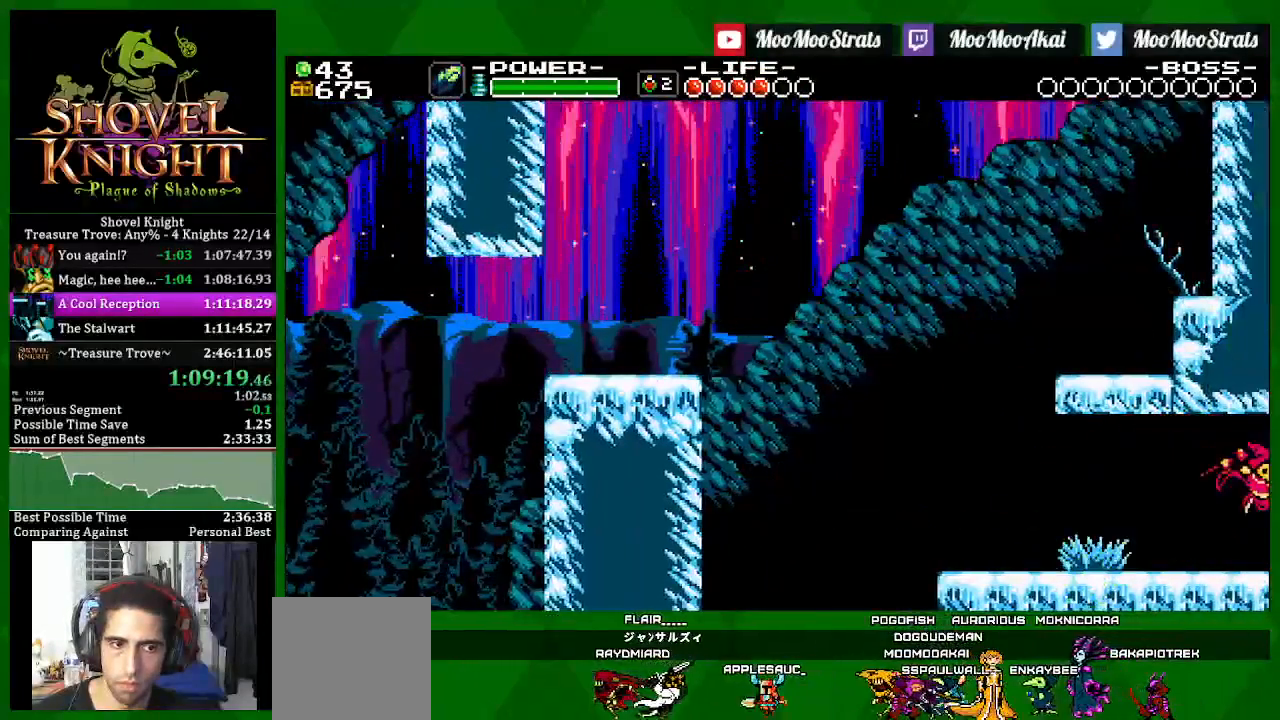
{"buttons": ["SQUARE"], "left_stick": "center", "right_stick": "center", "events": []}
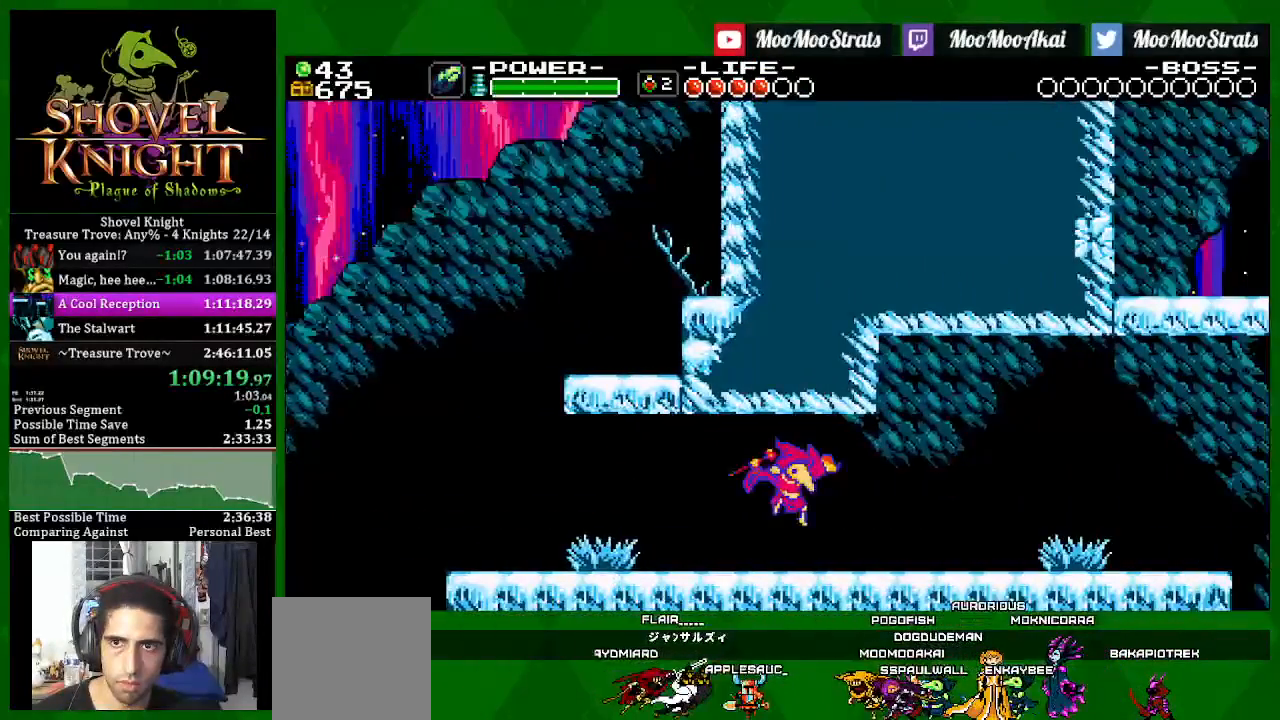
{"buttons": ["SQUARE"], "left_stick": "center", "right_stick": "center", "events": []}
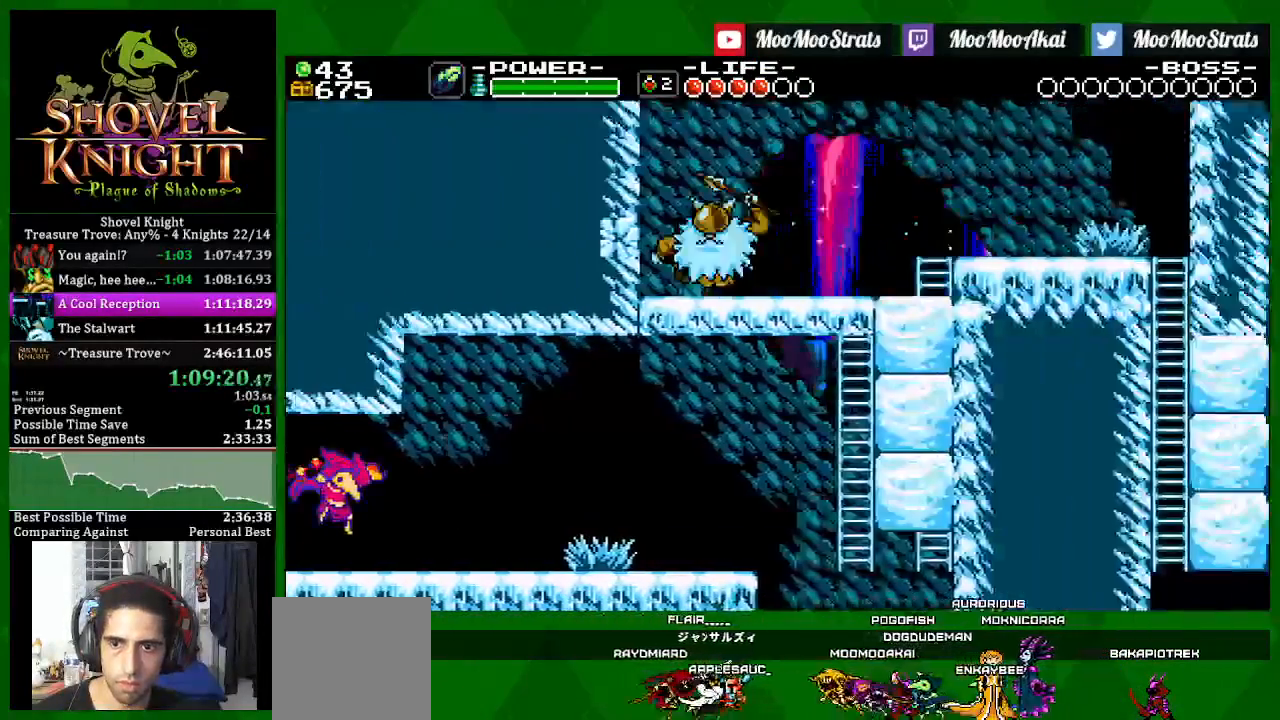
{"buttons": ["SQUARE"], "left_stick": "center", "right_stick": "center", "events": []}
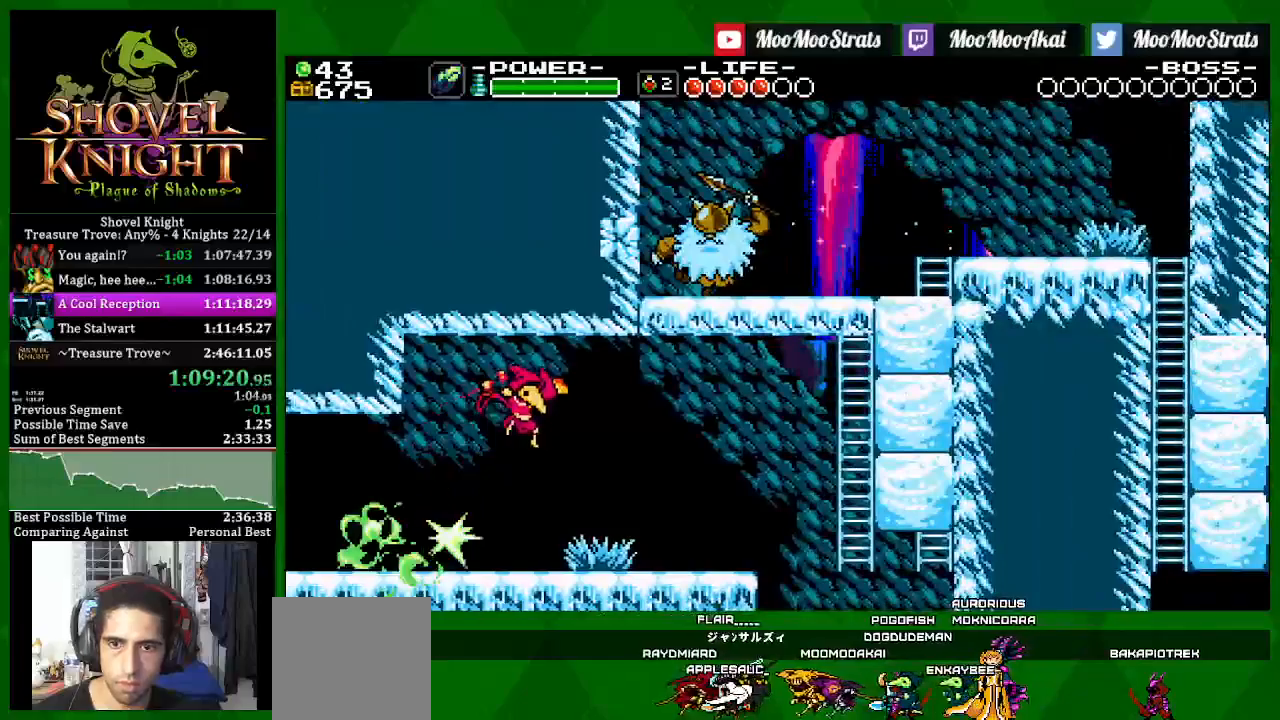
{"buttons": ["SQUARE"], "left_stick": "center", "right_stick": "center", "events": [[250, "CROSS", "down"], [450, "CROSS", "up"]]}
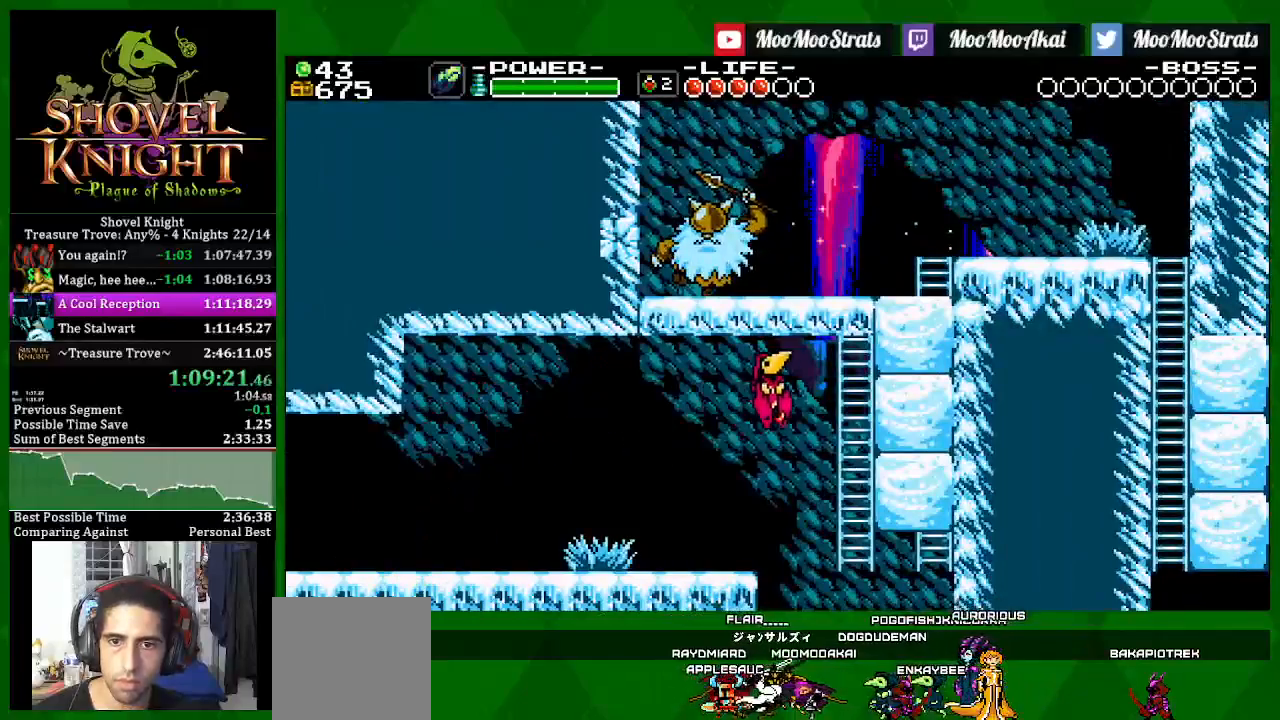
{"buttons": ["CROSS", "SQUARE"], "left_stick": "center", "right_stick": "center", "events": [[50, "R1", "down"], [183, "R1", "up"], [483, "CROSS", "down"]]}
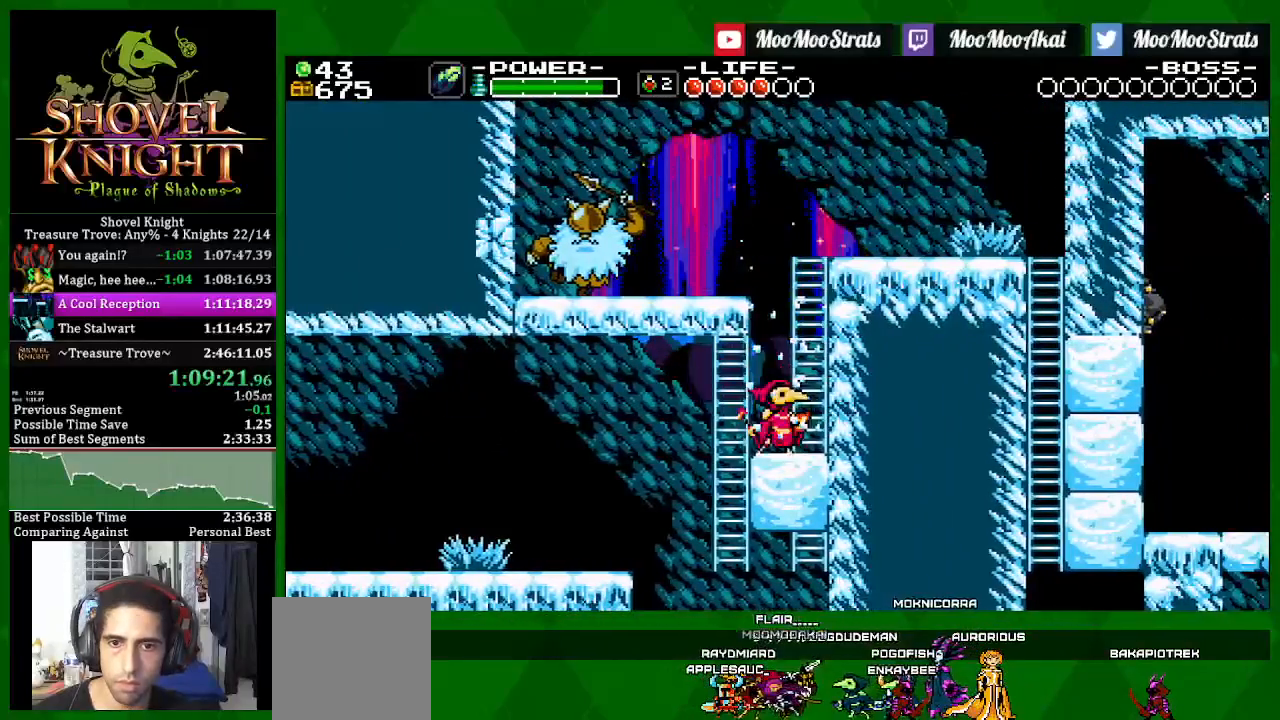
{"buttons": ["SQUARE", "DPAD_UP"], "left_stick": "center", "right_stick": "center", "events": [[317, "DPAD_UP", "down"], [483, "CROSS", "up"]]}
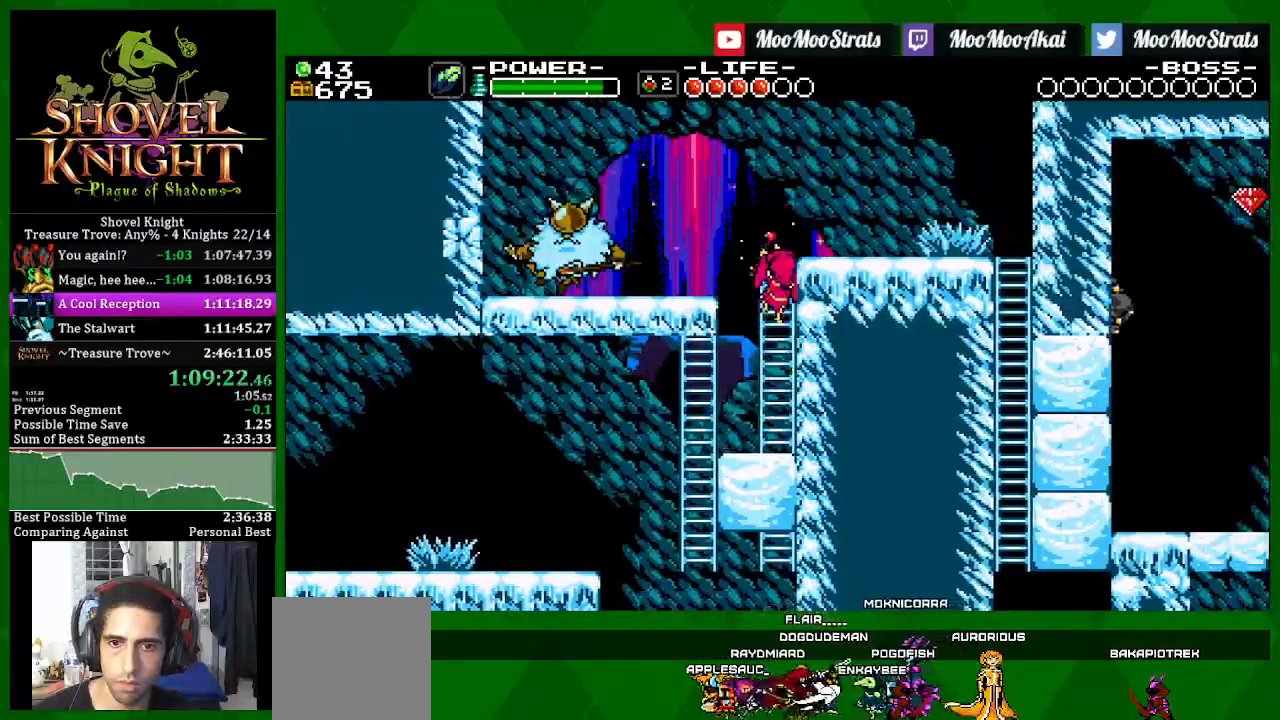
{"buttons": ["SQUARE"], "left_stick": "center", "right_stick": "center", "events": [[167, "DPAD_UP", "up"]]}
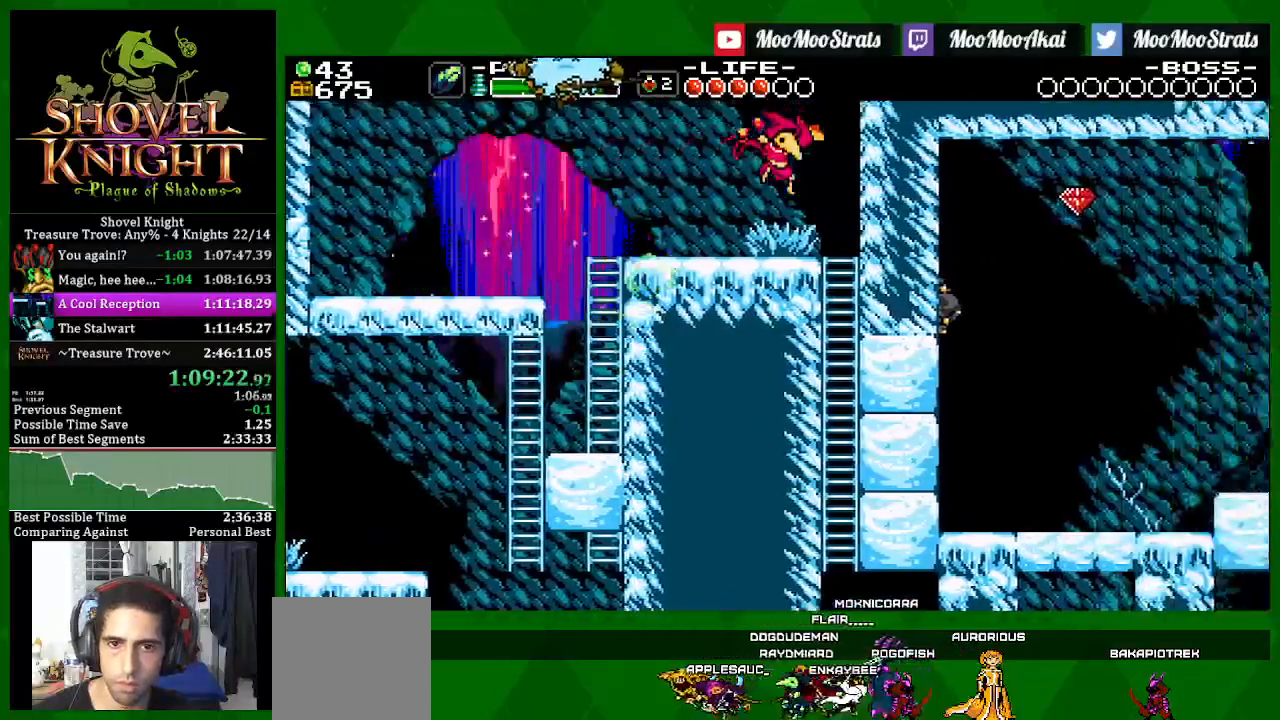
{"buttons": ["SQUARE"], "left_stick": "center", "right_stick": "center", "events": [[117, "DPAD_DOWN", "down"], [200, "CROSS", "down"], [283, "DPAD_DOWN", "up"], [317, "CROSS", "up"]]}
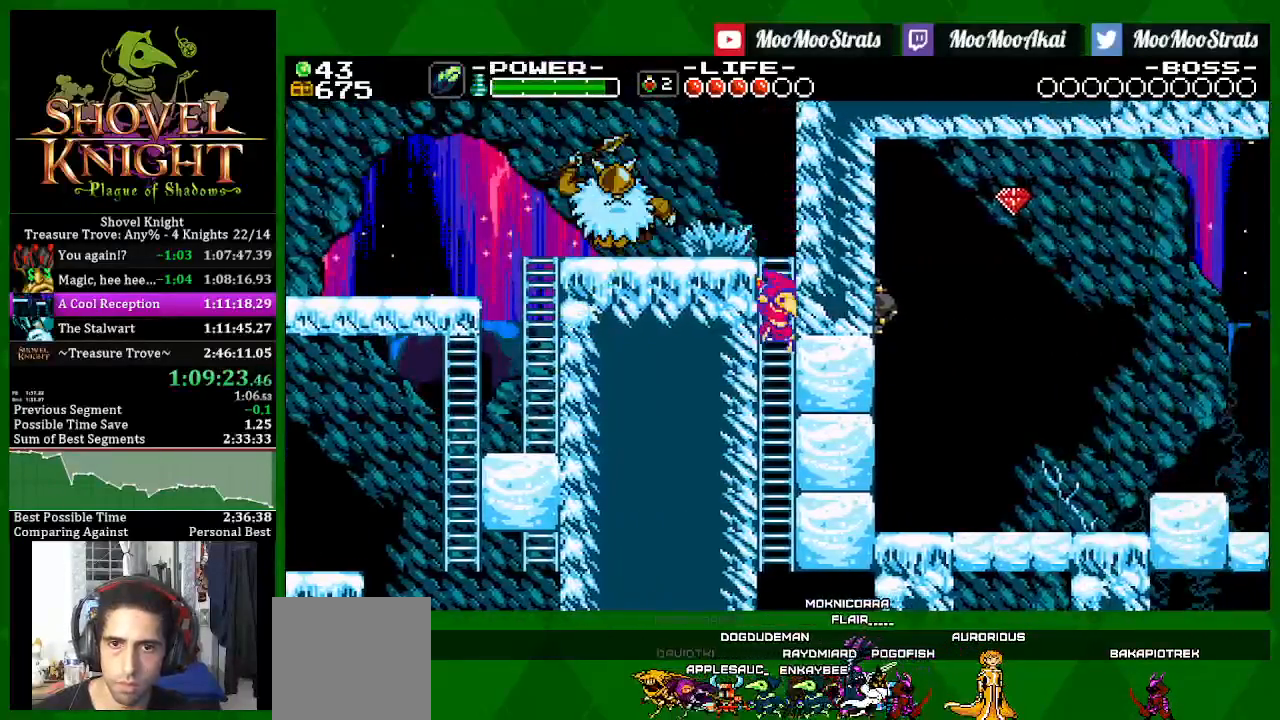
{"buttons": ["SQUARE"], "left_stick": "center", "right_stick": "center", "events": [[367, "CROSS", "down"], [500, "CROSS", "up"]]}
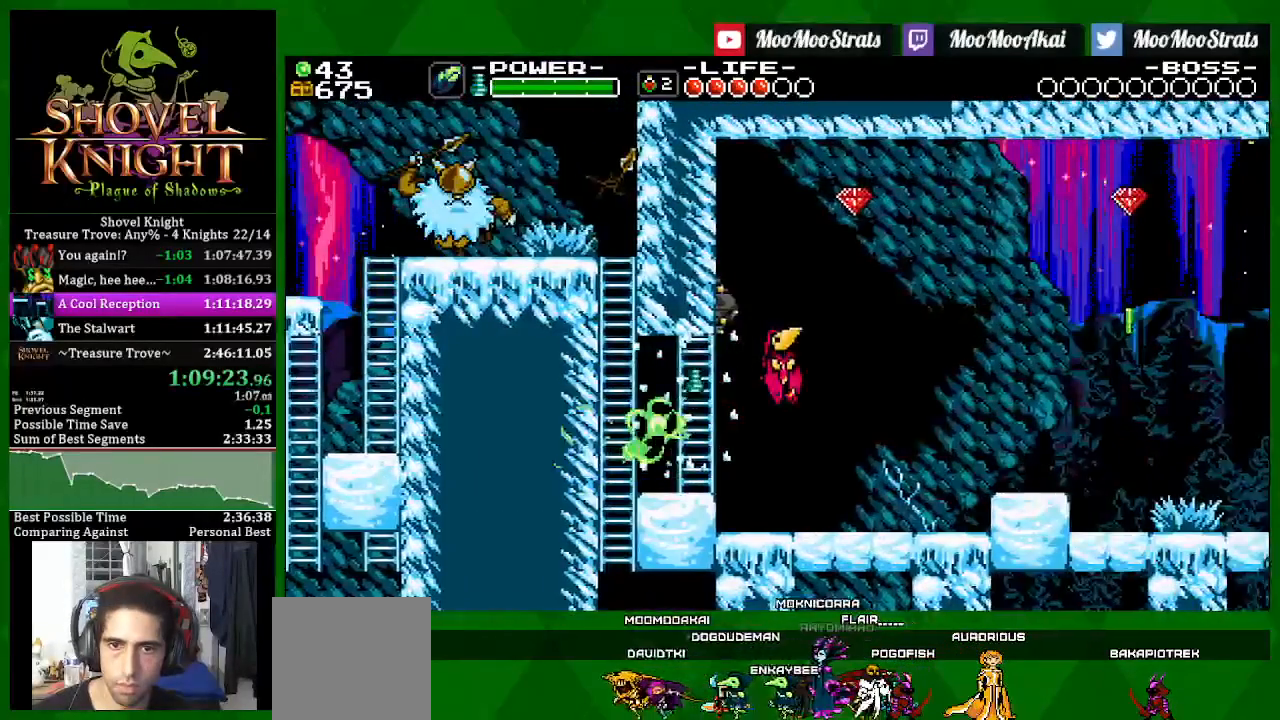
{"buttons": ["SQUARE"], "left_stick": "center", "right_stick": "center", "events": [[267, "DPAD_LEFT", "down"], [450, "DPAD_LEFT", "up"]]}